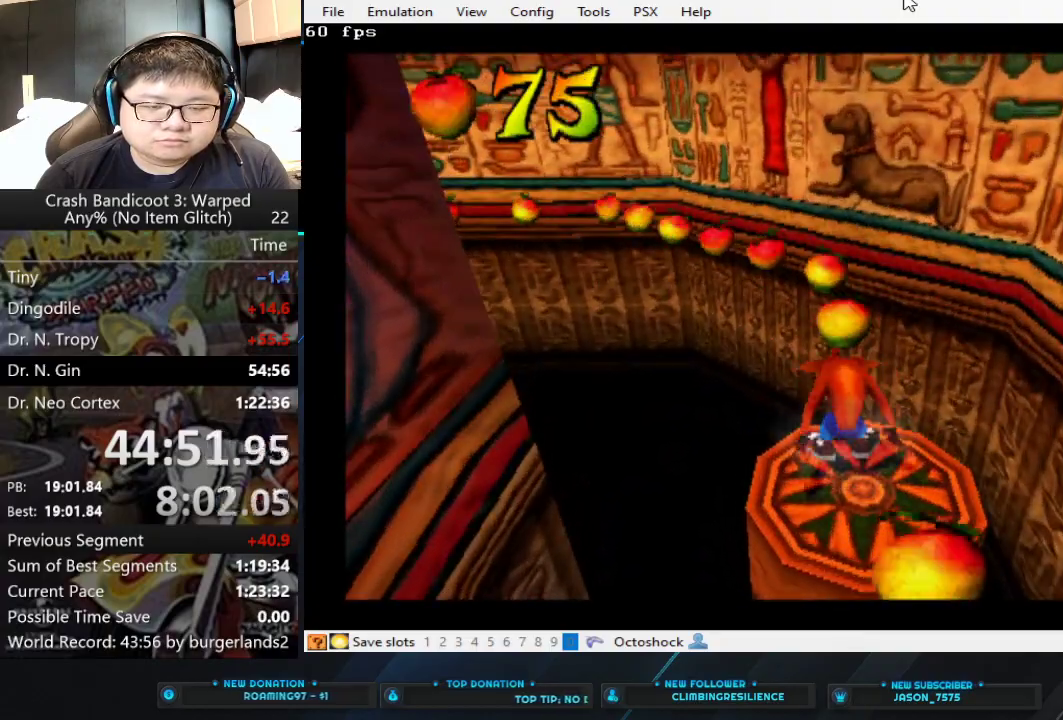
Gameplay with a controller (PlayStation layout); each line is a JSON object with the inputs held at the frame after it. "events" lists button and stick changes between this image and that frame as [ms after this image, input, new state], when the widget could be followed in between. Not read: R3 right_stick.
{"buttons": [], "left_stick": "center", "events": []}
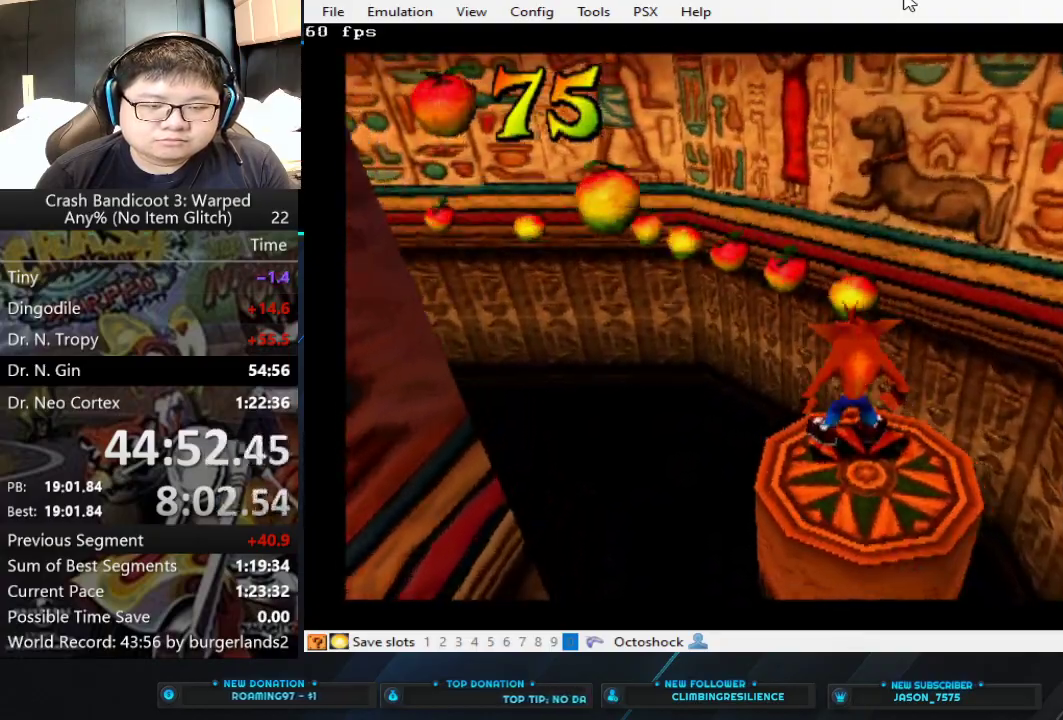
{"buttons": [], "left_stick": "center", "events": []}
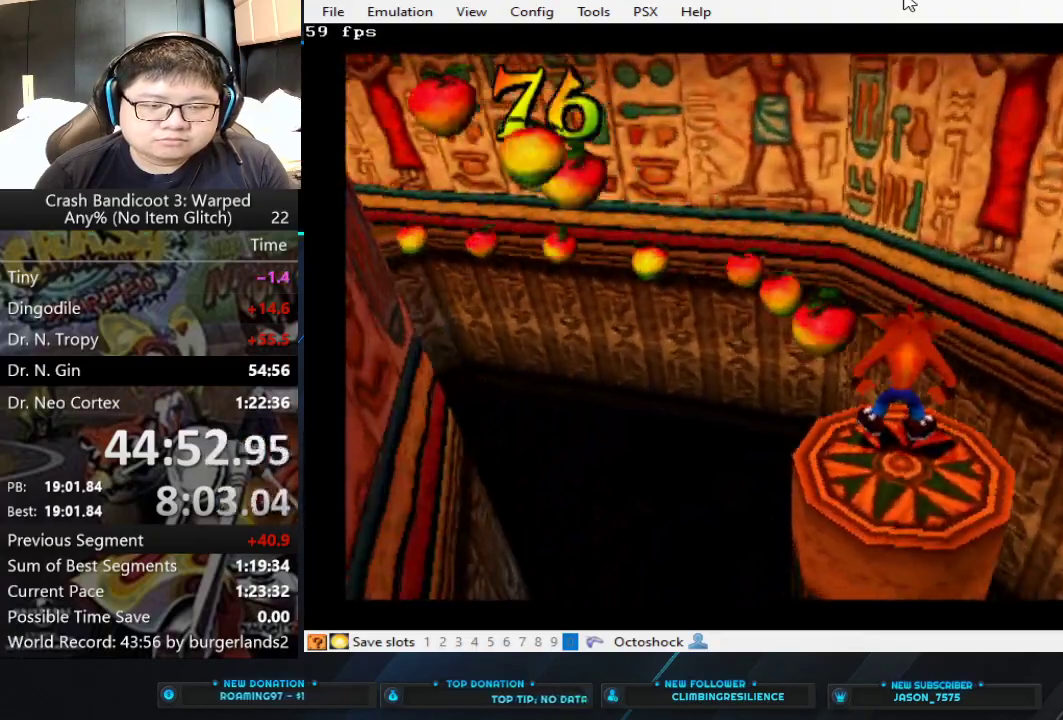
{"buttons": [], "left_stick": "center", "events": []}
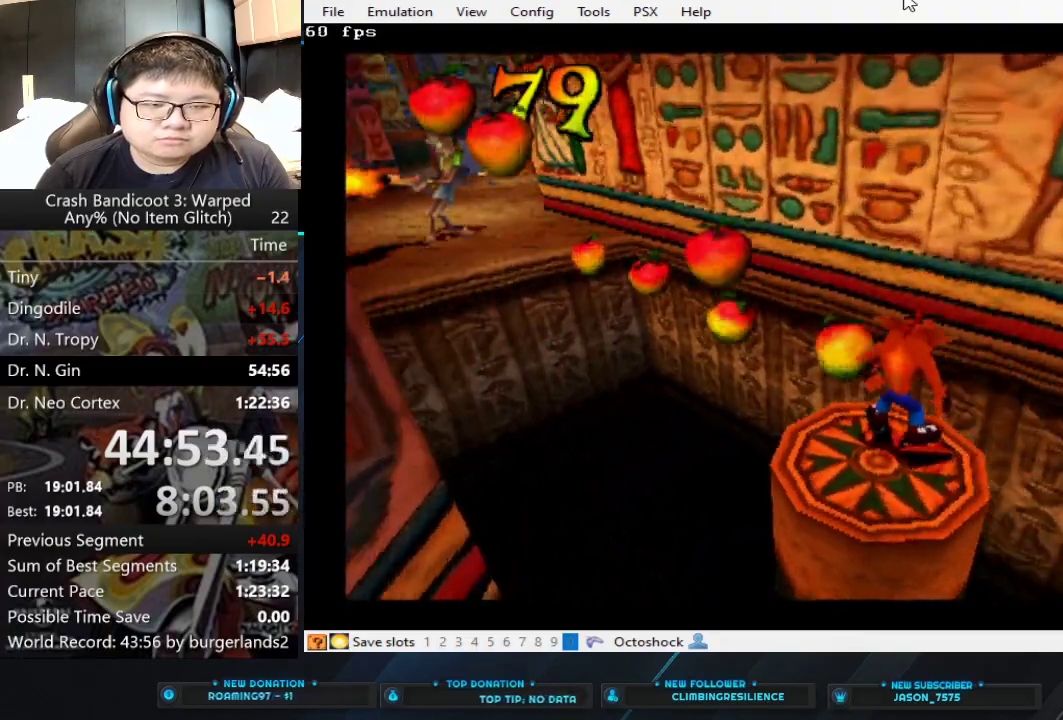
{"buttons": [], "left_stick": "center", "events": []}
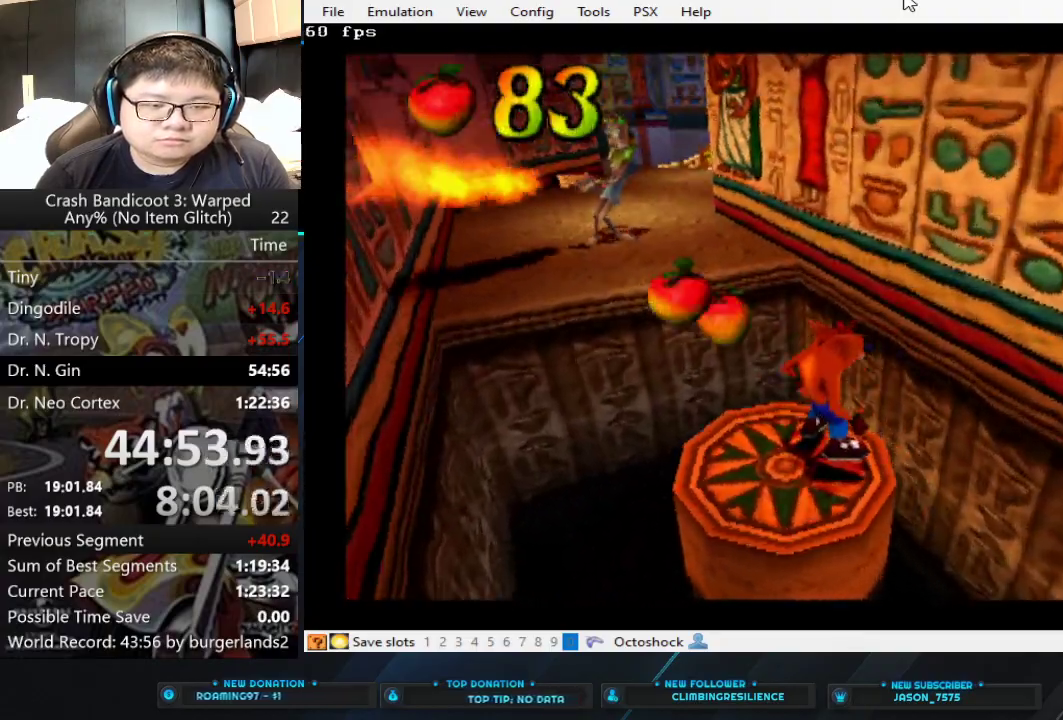
{"buttons": [], "left_stick": "center", "events": [[167, "left_stick", "down"], [267, "left_stick", "down-left"], [400, "left_stick", "center"]]}
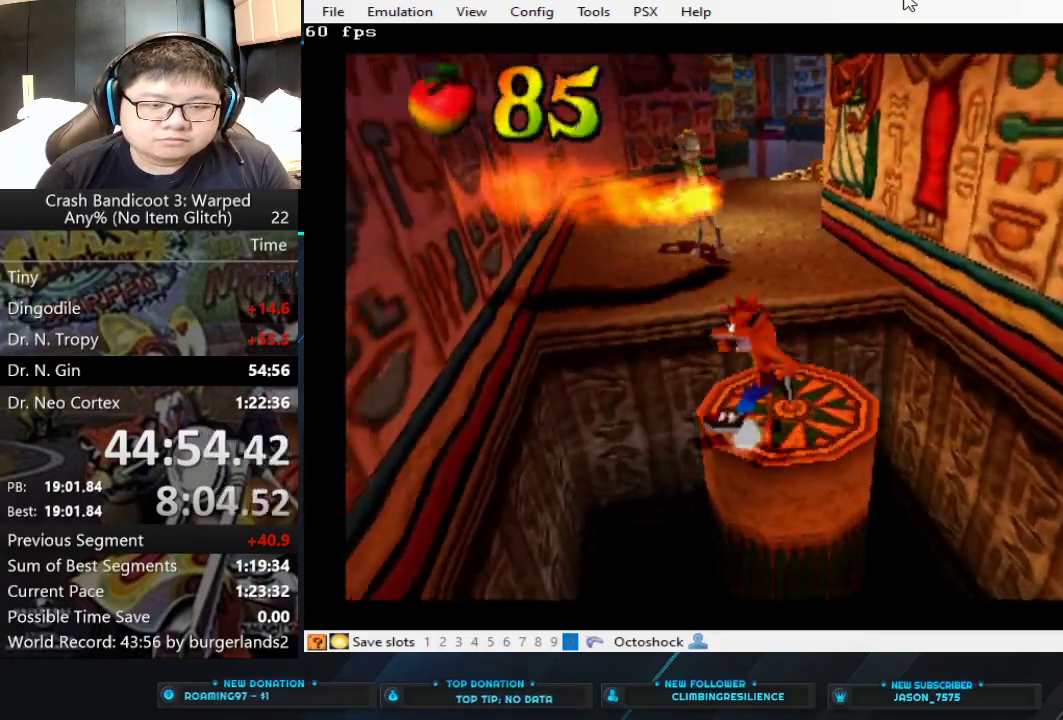
{"buttons": ["CROSS"], "left_stick": "up-left", "events": [[167, "left_stick", "left"], [333, "left_stick", "up-left"], [500, "CROSS", "down"]]}
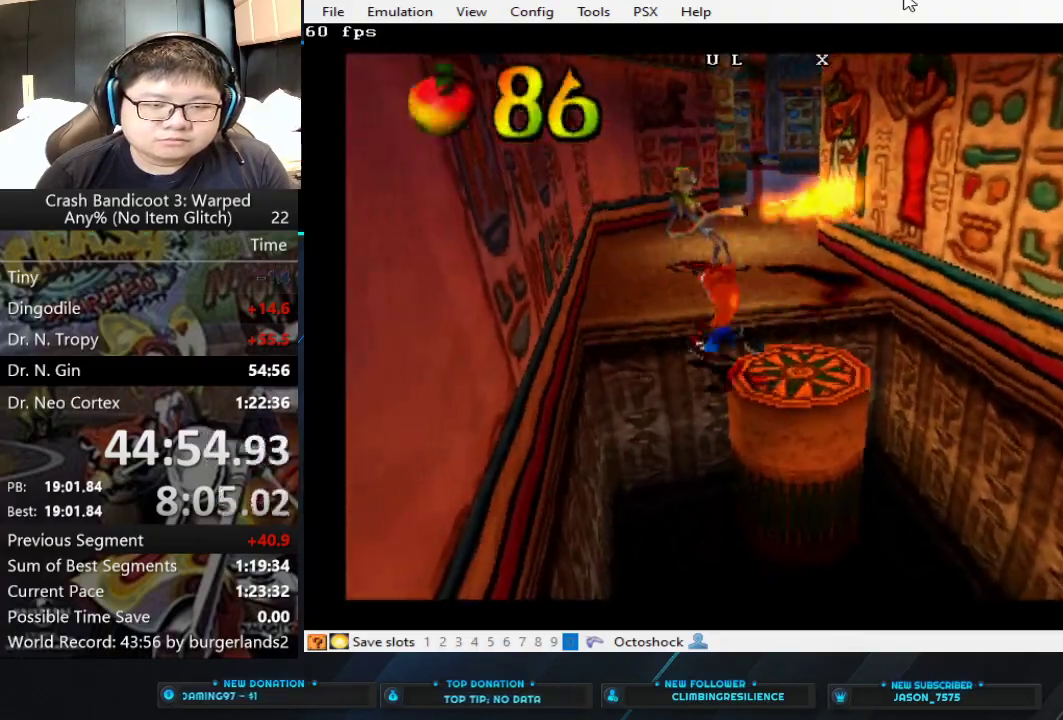
{"buttons": ["SQUARE"], "left_stick": "up", "events": [[233, "CROSS", "up"], [333, "SQUARE", "down"], [400, "left_stick", "up"]]}
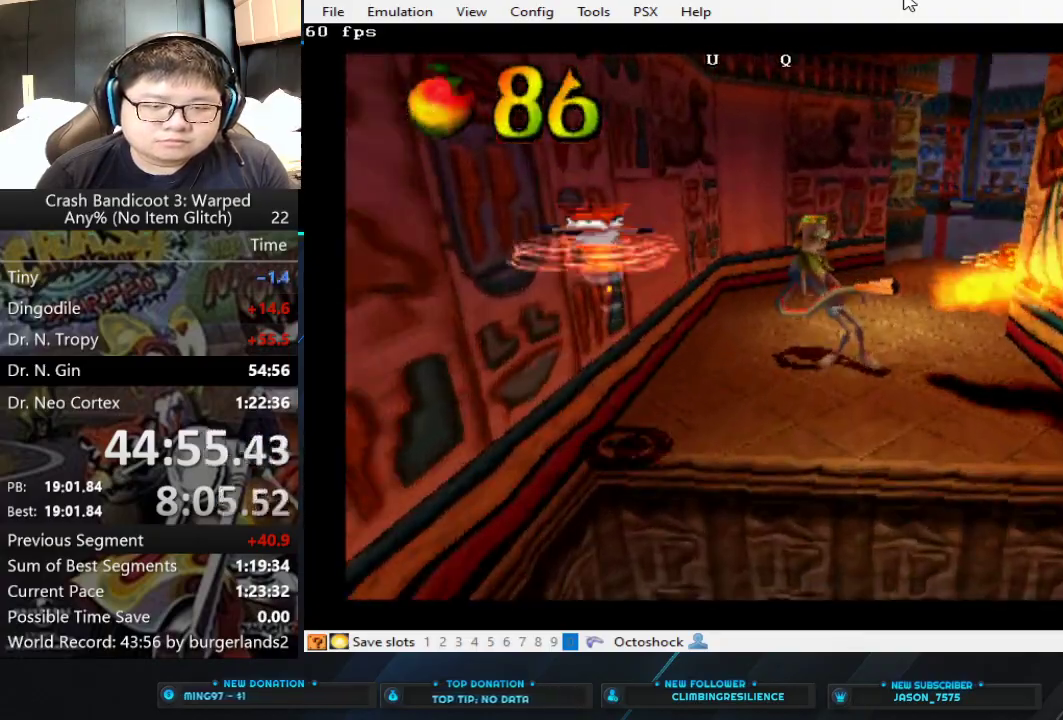
{"buttons": ["SQUARE"], "left_stick": "up-right", "events": [[67, "left_stick", "up-right"], [267, "SQUARE", "up"], [333, "SQUARE", "down"]]}
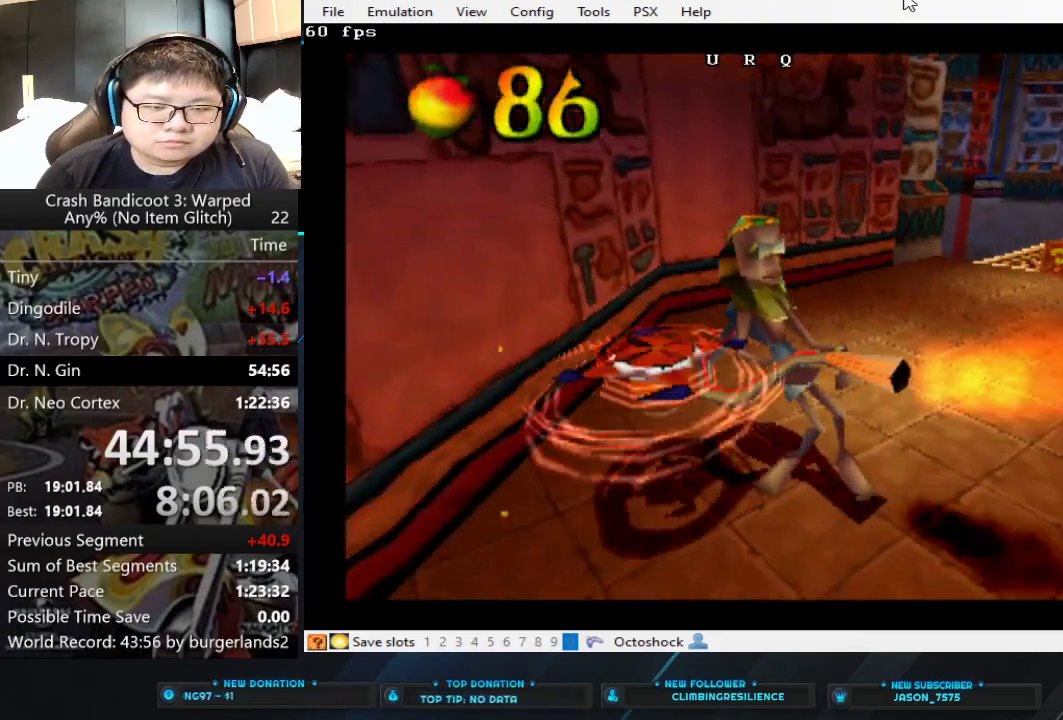
{"buttons": ["SQUARE"], "left_stick": "up-right", "events": [[367, "SQUARE", "up"], [433, "SQUARE", "down"]]}
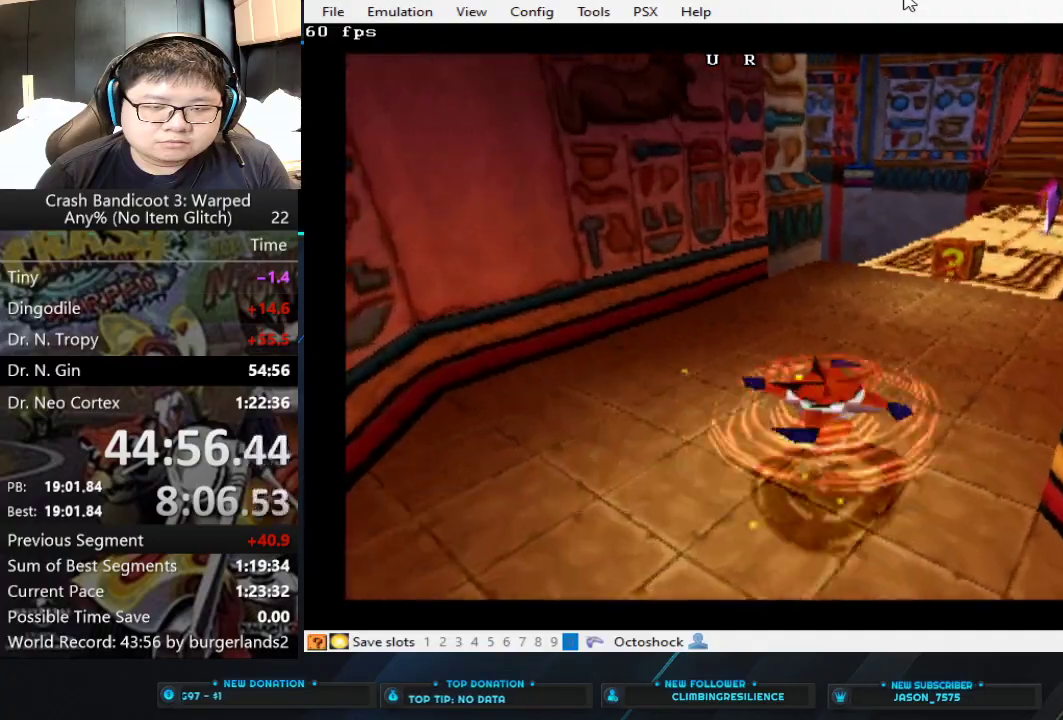
{"buttons": [], "left_stick": "up-right", "events": [[33, "SQUARE", "up"]]}
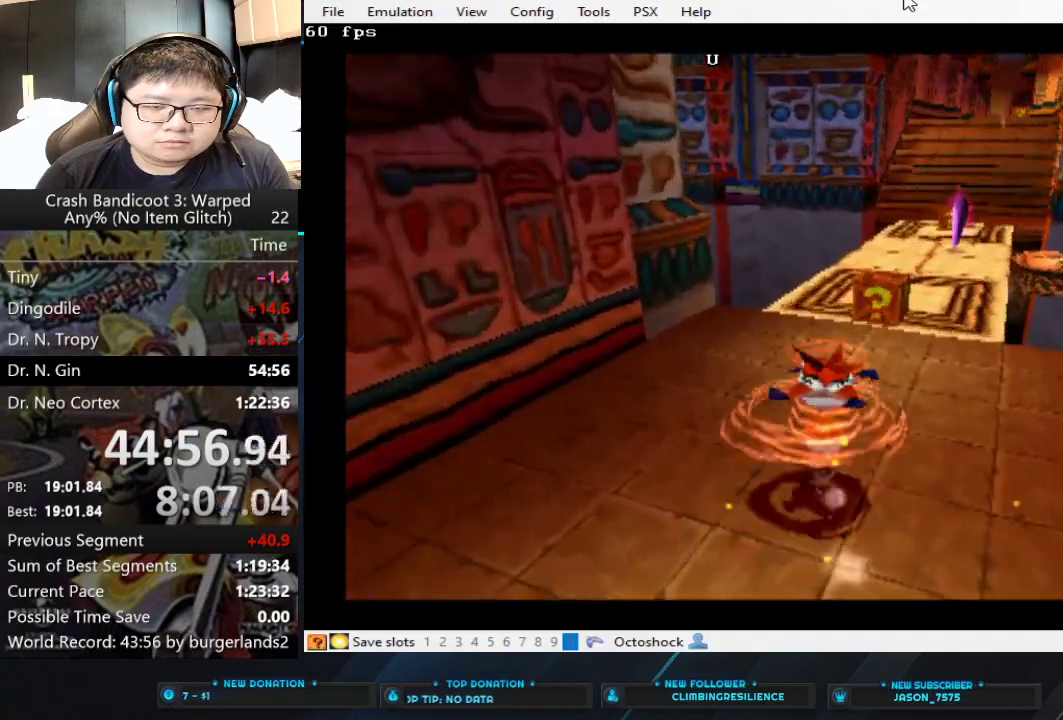
{"buttons": [], "left_stick": "up-right", "events": []}
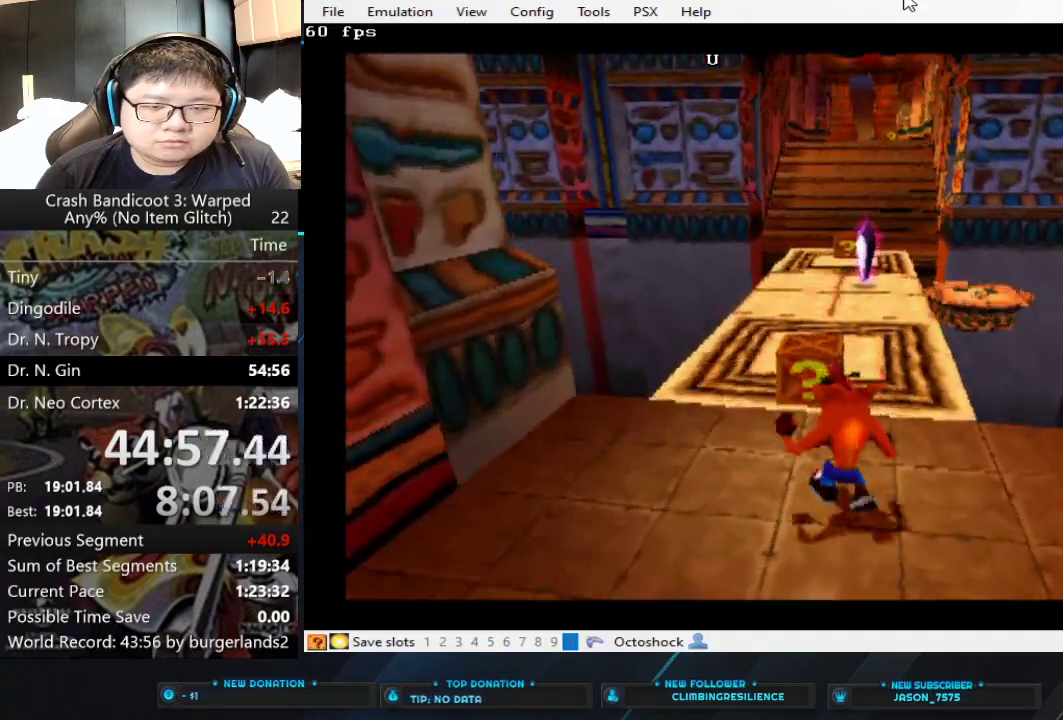
{"buttons": [], "left_stick": "up-right", "events": [[133, "SQUARE", "down"], [233, "SQUARE", "up"]]}
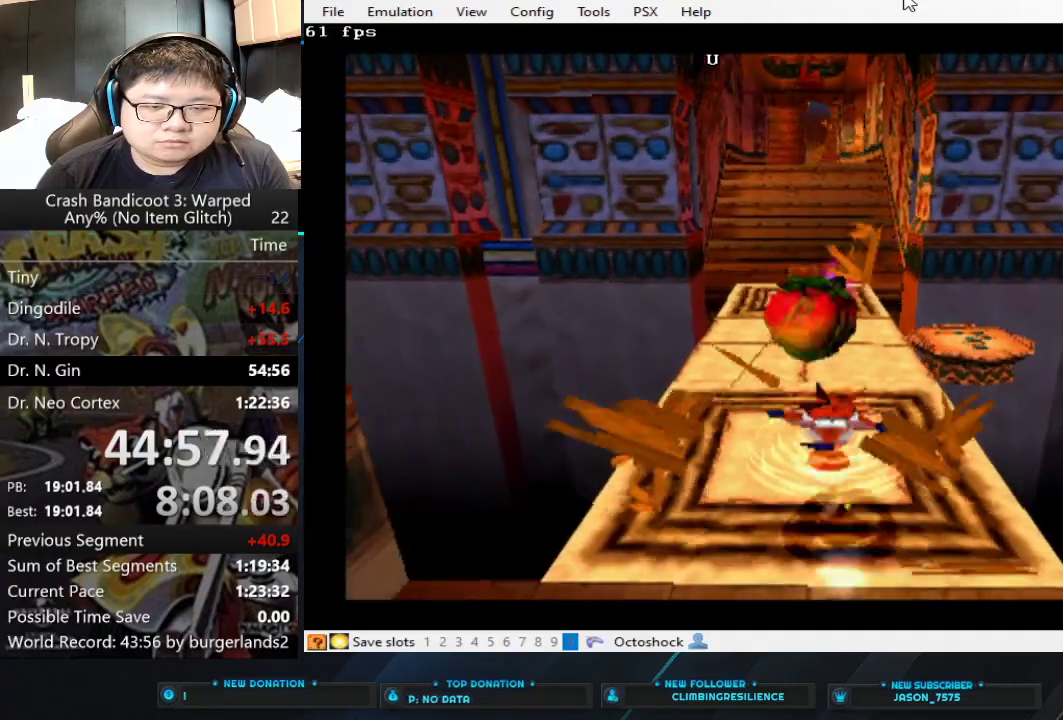
{"buttons": [], "left_stick": "up-right", "events": []}
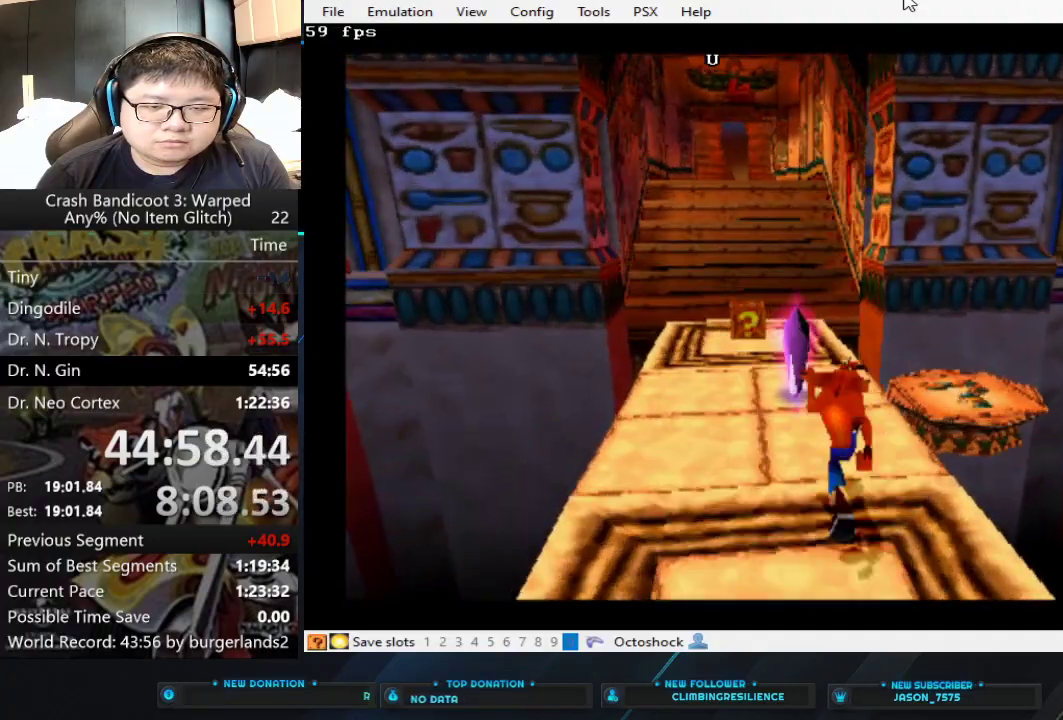
{"buttons": [], "left_stick": "up", "events": [[367, "left_stick", "up"]]}
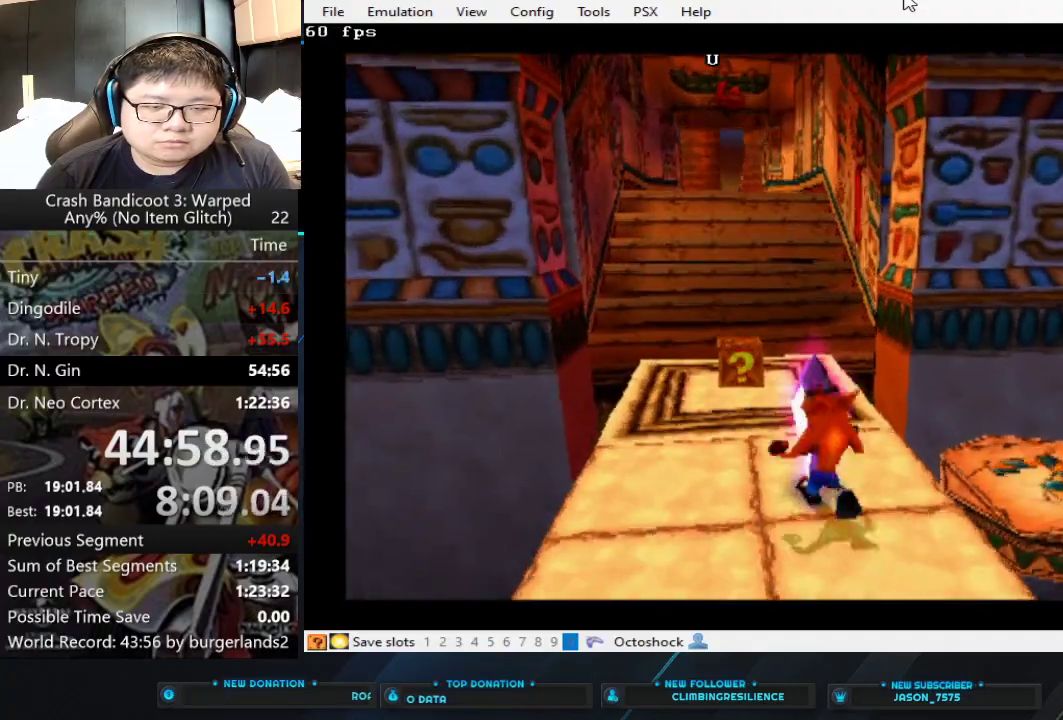
{"buttons": [], "left_stick": "up", "events": []}
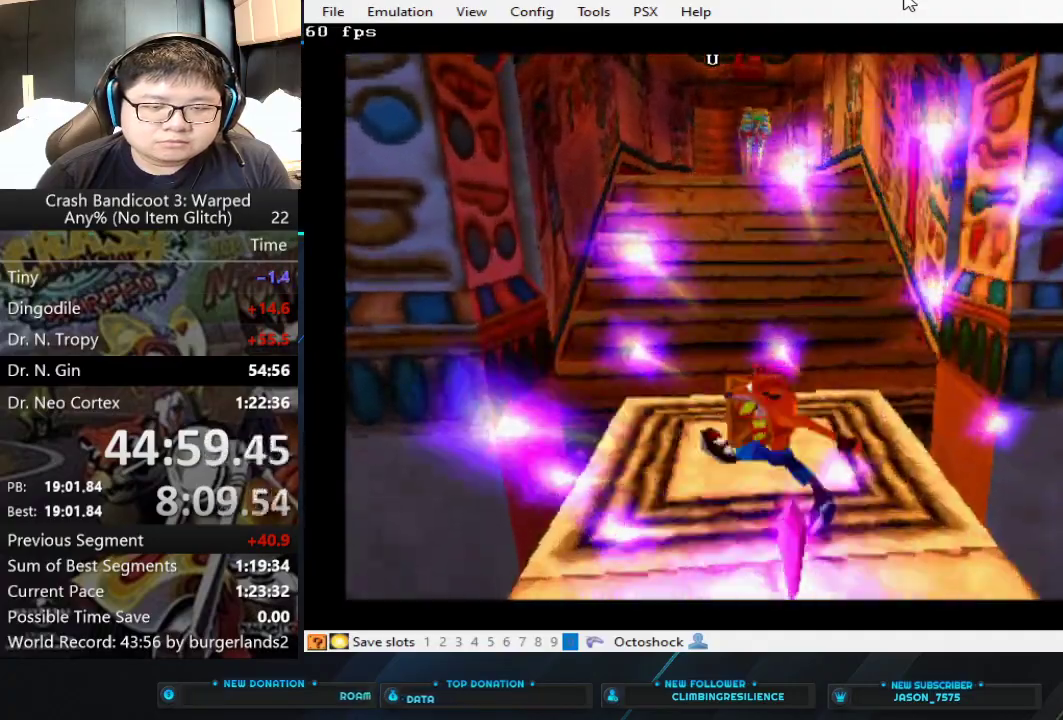
{"buttons": ["CROSS"], "left_stick": "up", "events": [[67, "SQUARE", "down"], [233, "SQUARE", "up"], [433, "CROSS", "down"]]}
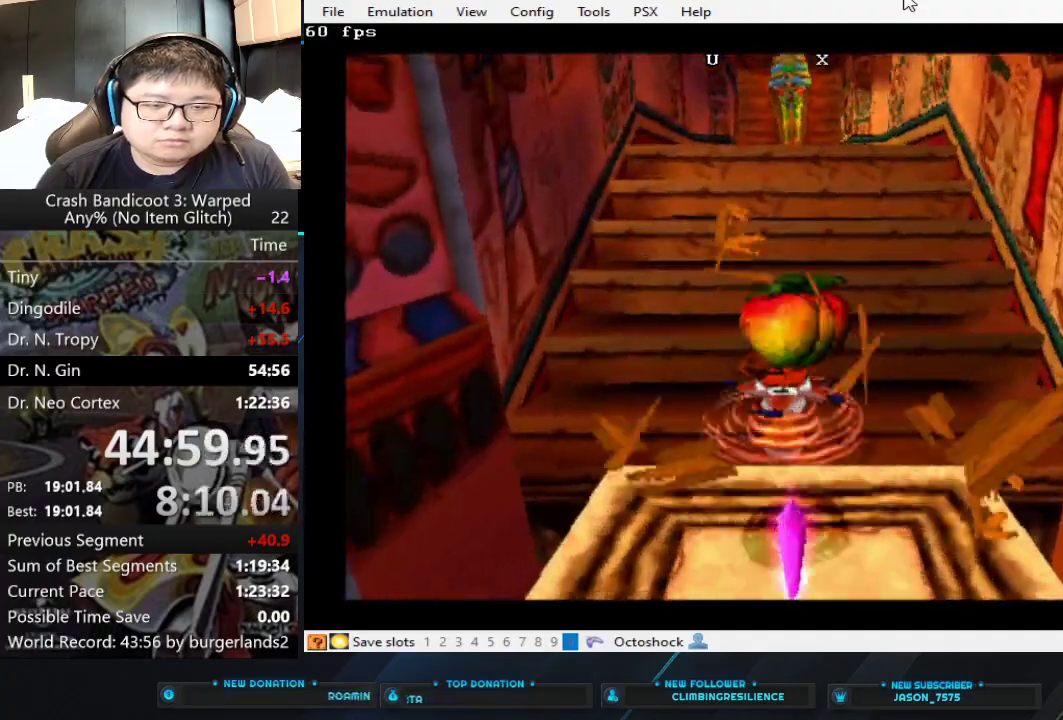
{"buttons": ["CROSS"], "left_stick": "up", "events": [[267, "CROSS", "up"], [467, "CROSS", "down"]]}
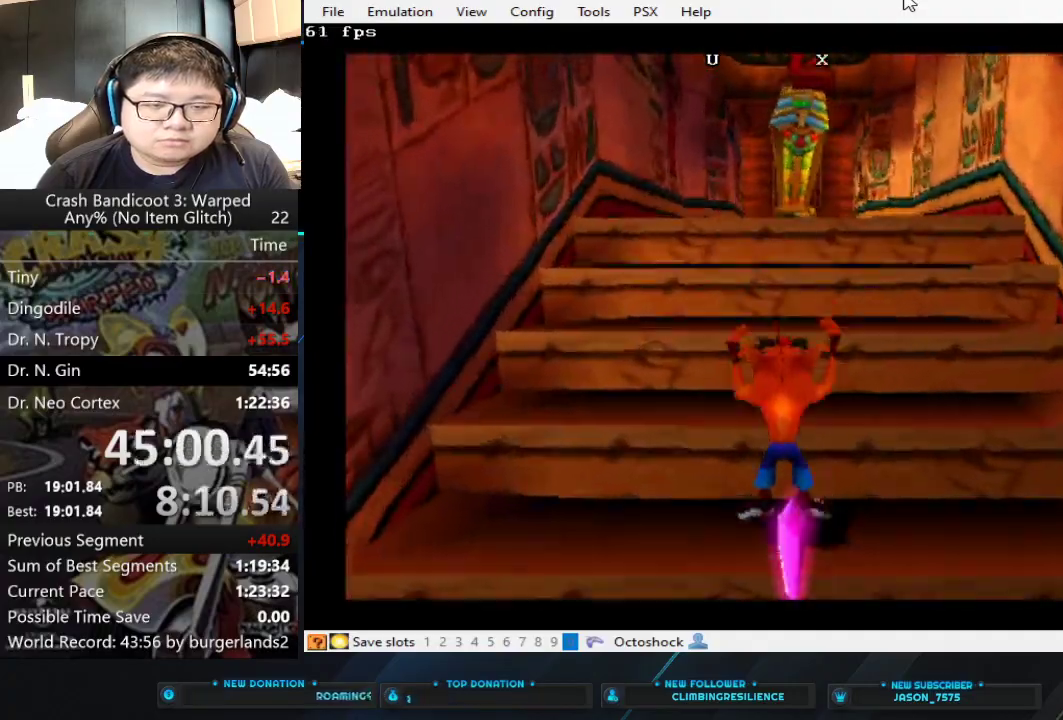
{"buttons": [], "left_stick": "up", "events": [[267, "CROSS", "up"]]}